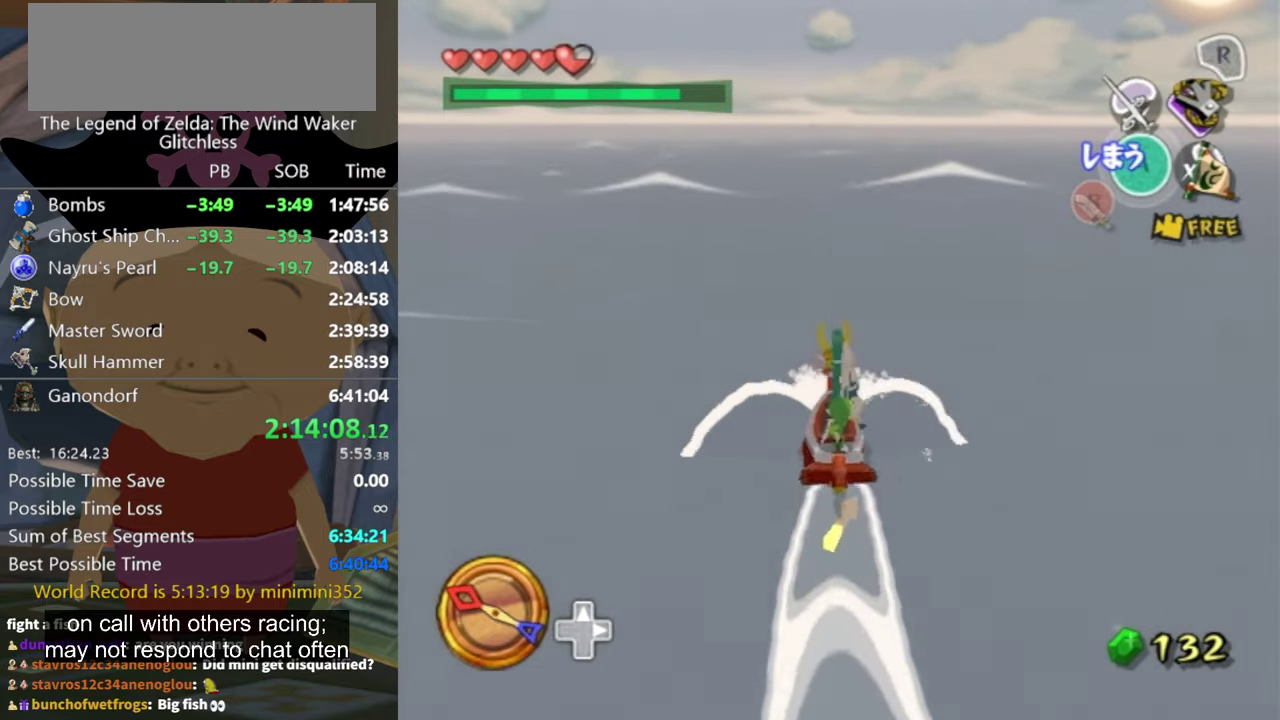
Gameplay with a controller (Nintendo layout); each line is a JSON object with the inputs held at the frame after it. "events" lists button and stick changes between this image and that frame as [ms after this image, input, new state], when the widget could be followed in between. Not read: L3 R3.
{"buttons": [], "left_stick": "center", "right_stick": "center", "events": [[67, "X", "up"]]}
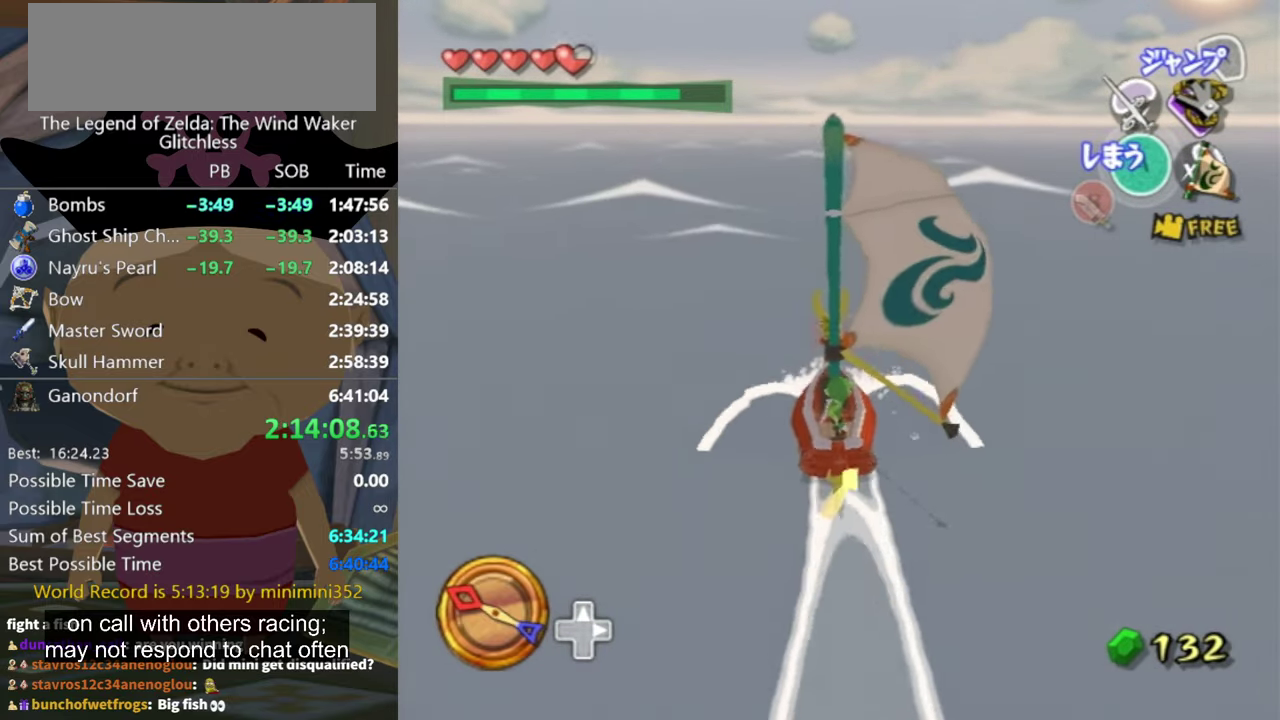
{"buttons": ["X"], "left_stick": "center", "right_stick": "center", "events": [[133, "A", "down"], [233, "A", "up"], [400, "X", "down"]]}
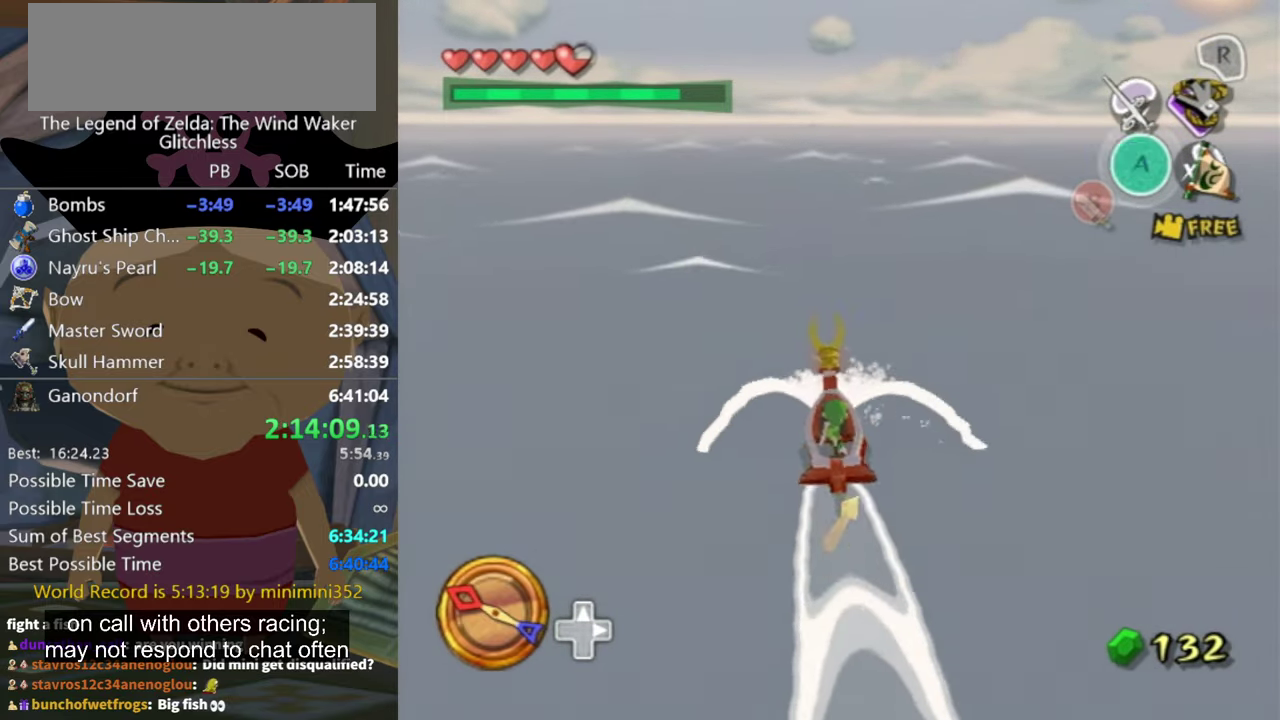
{"buttons": [], "left_stick": "center", "right_stick": "center", "events": [[33, "X", "up"]]}
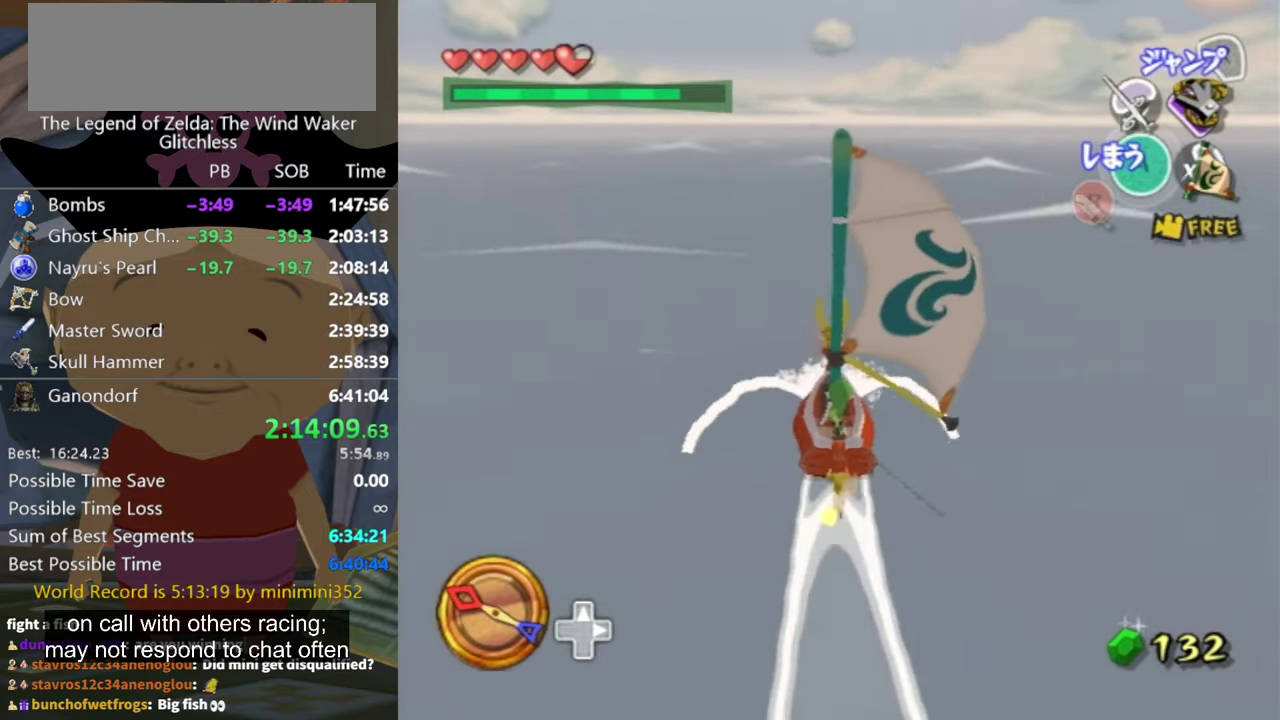
{"buttons": [], "left_stick": "center", "right_stick": "center", "events": [[333, "A", "down"], [400, "A", "up"]]}
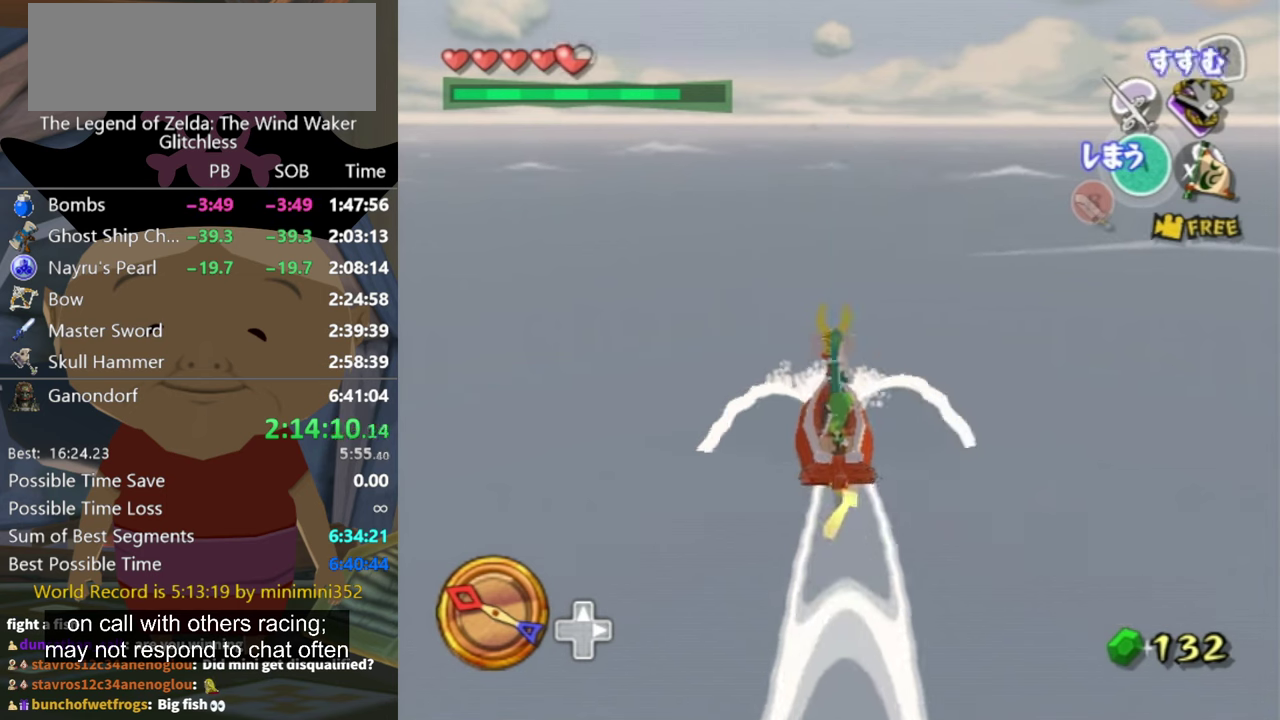
{"buttons": [], "left_stick": "center", "right_stick": "center", "events": [[100, "X", "down"], [166, "X", "up"]]}
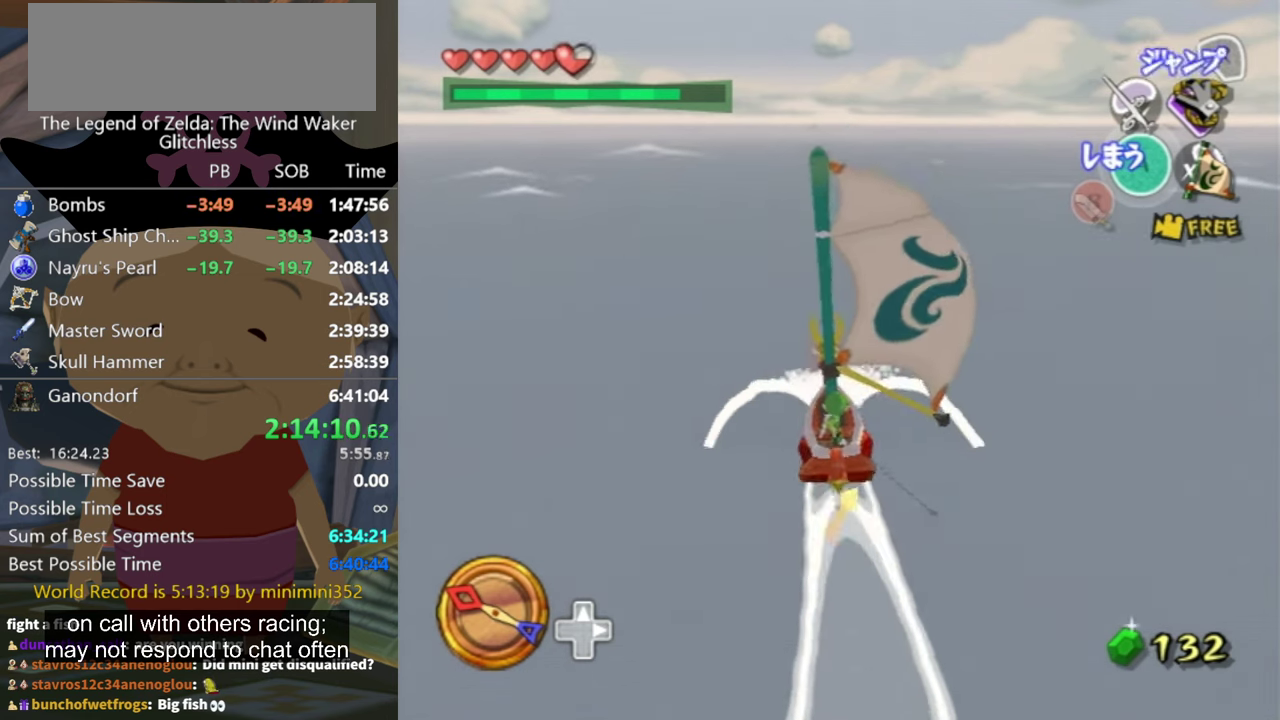
{"buttons": ["X"], "left_stick": "center", "right_stick": "center", "events": [[66, "left_stick", "right"], [200, "A", "down"], [200, "left_stick", "center"], [266, "A", "up"], [400, "X", "down"]]}
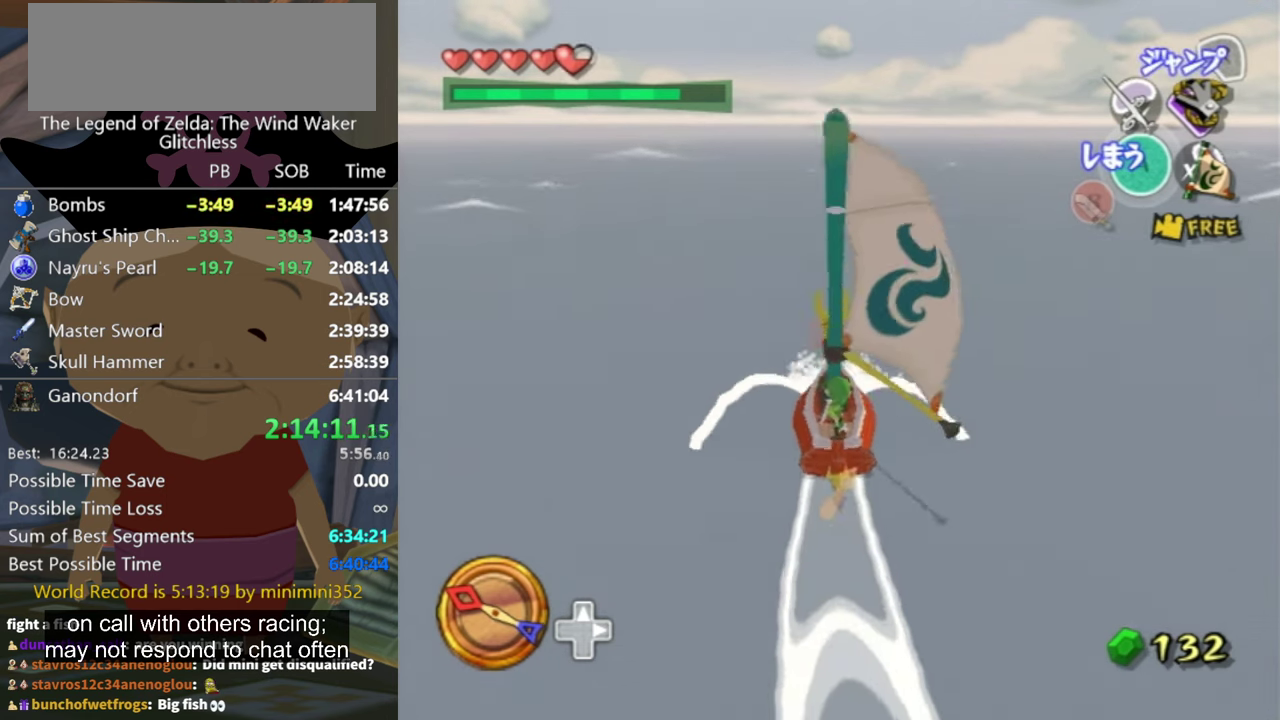
{"buttons": [], "left_stick": "center", "right_stick": "center", "events": [[66, "X", "up"]]}
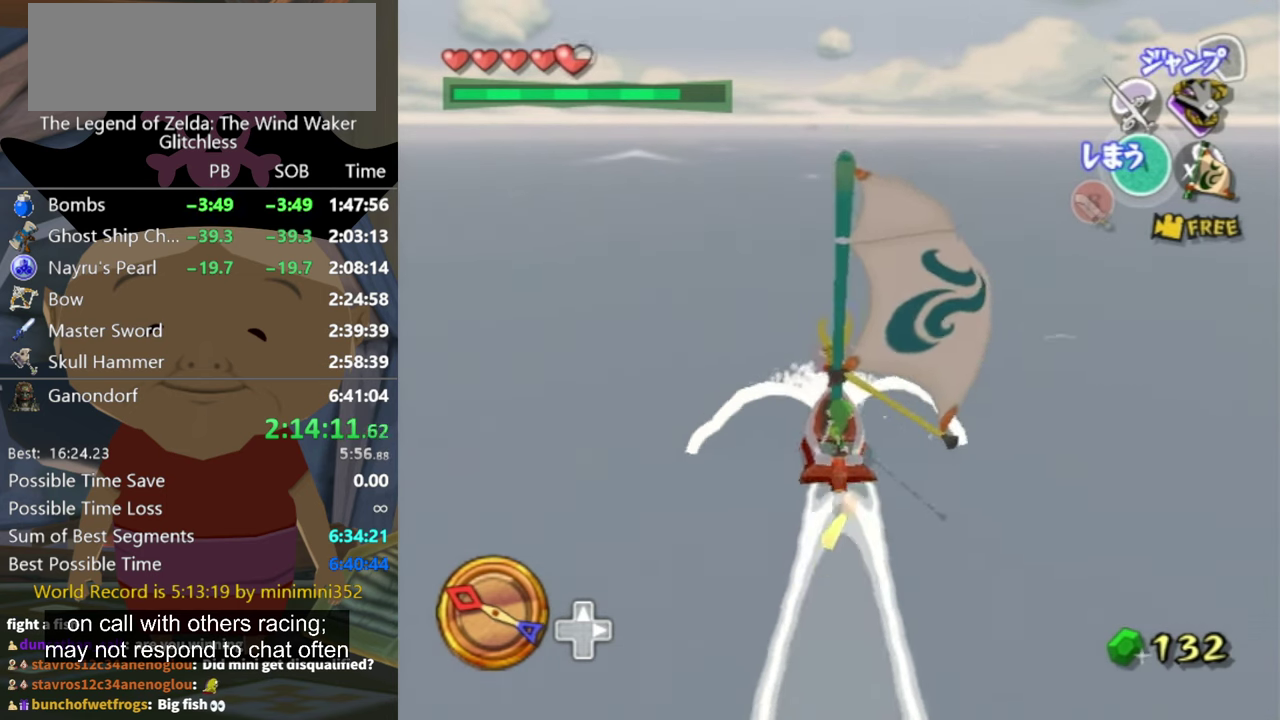
{"buttons": [], "left_stick": "center", "right_stick": "center", "events": [[100, "A", "down"], [166, "A", "up"], [333, "X", "down"], [466, "X", "up"]]}
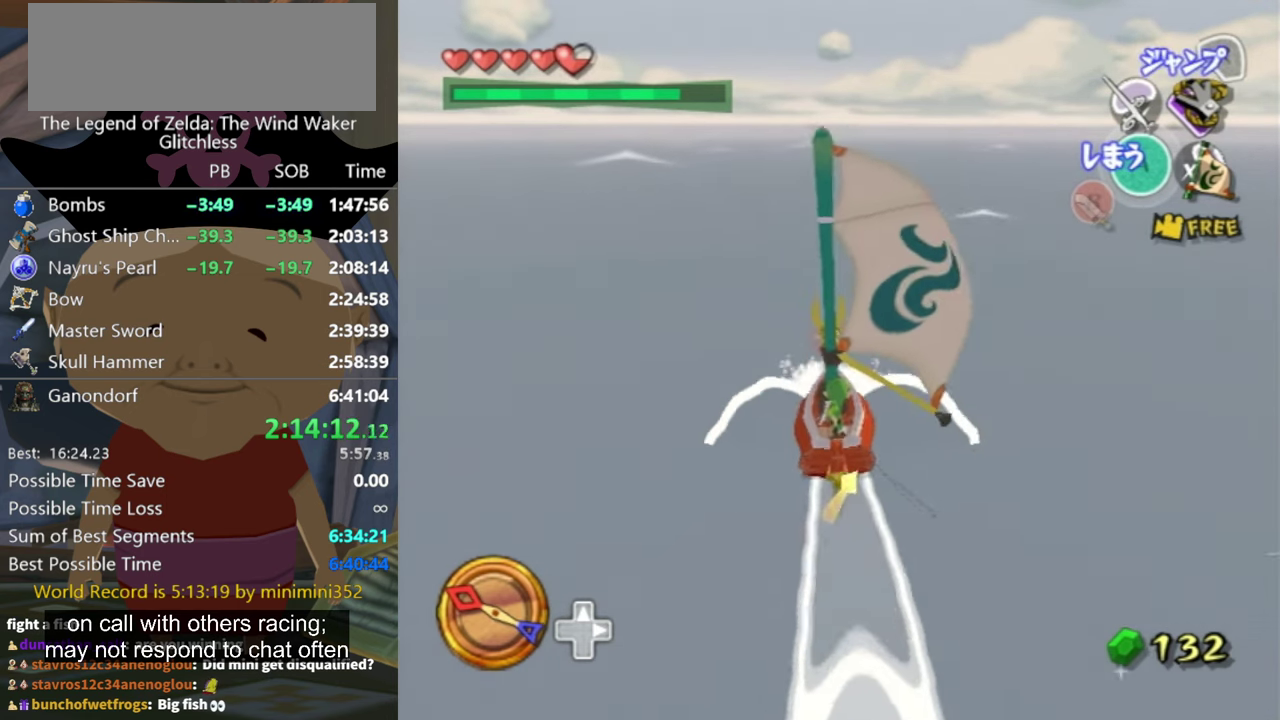
{"buttons": ["A"], "left_stick": "center", "right_stick": "center", "events": [[466, "A", "down"]]}
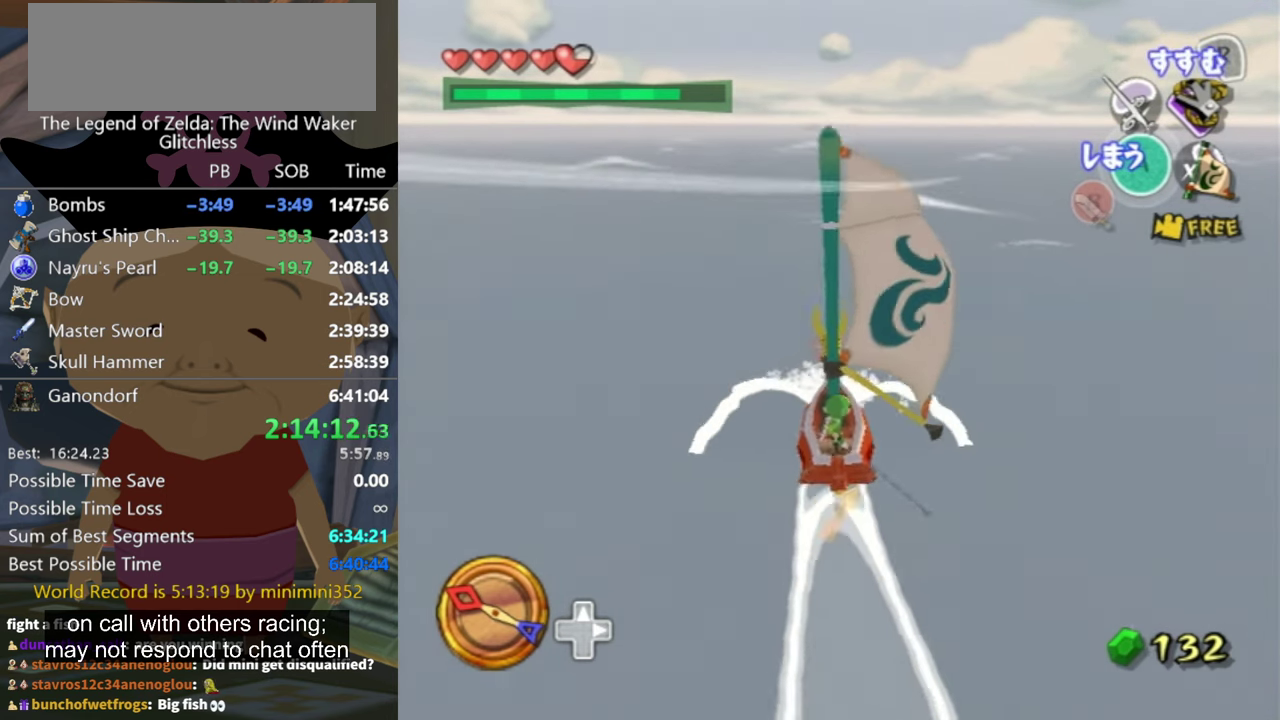
{"buttons": [], "left_stick": "center", "right_stick": "center", "events": [[66, "A", "up"], [200, "X", "down"], [333, "X", "up"]]}
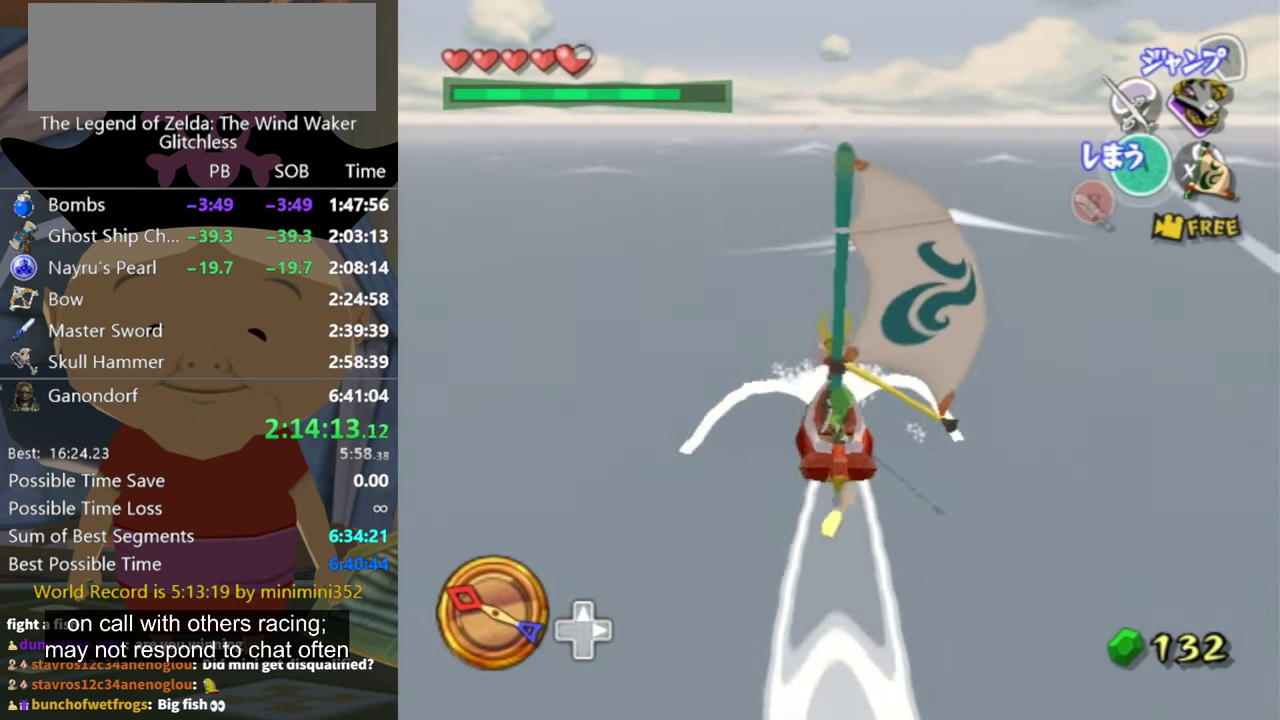
{"buttons": [], "left_stick": "center", "right_stick": "center", "events": [[400, "A", "down"], [500, "A", "up"]]}
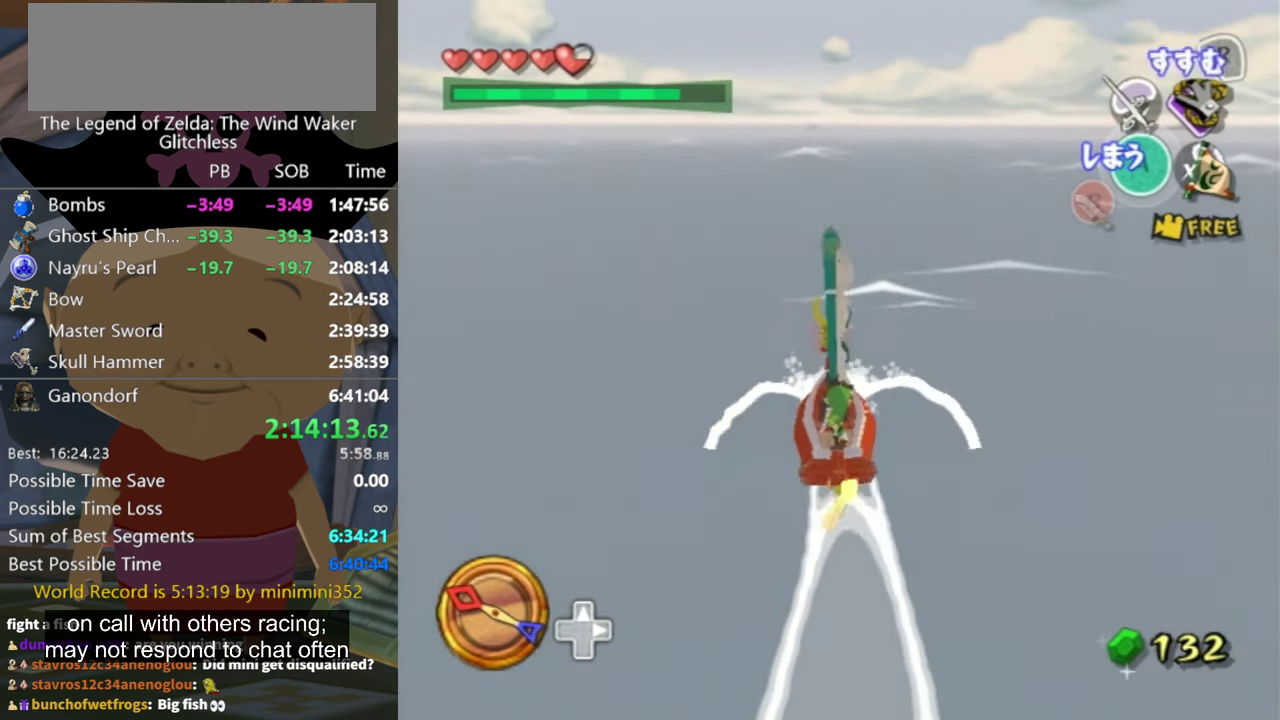
{"buttons": [], "left_stick": "center", "right_stick": "center", "events": [[133, "X", "down"], [233, "X", "up"]]}
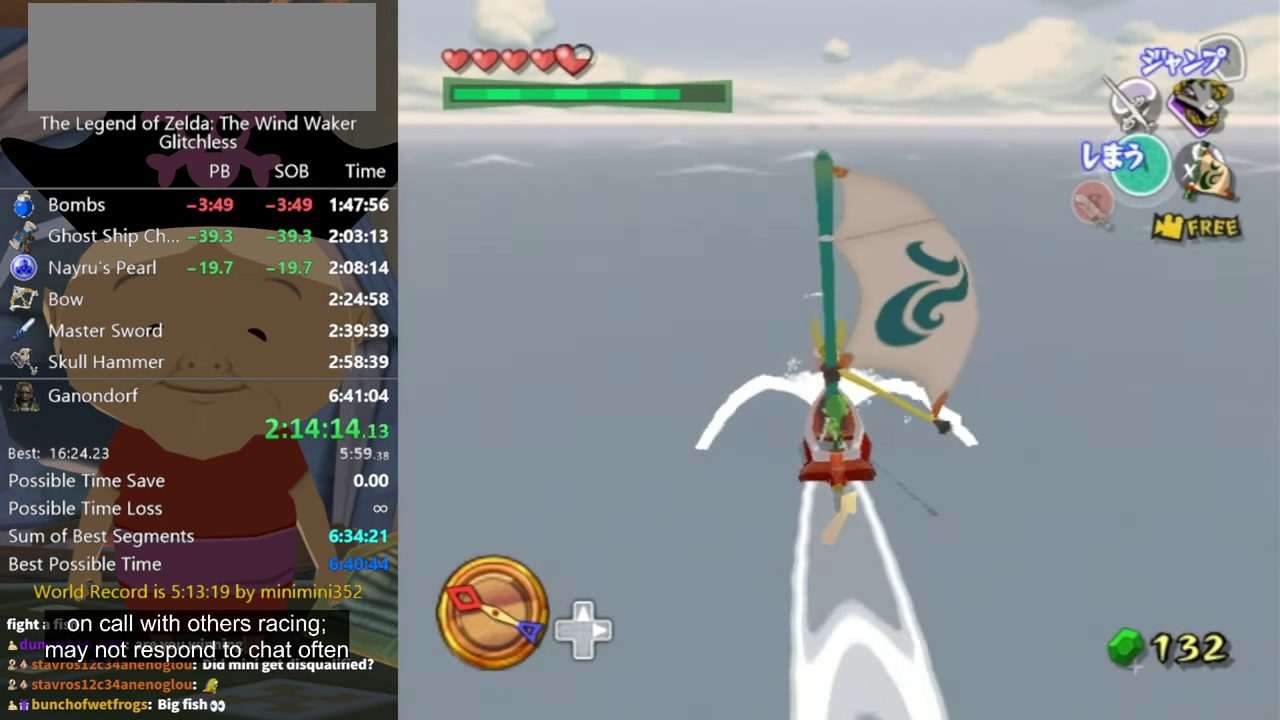
{"buttons": ["X"], "left_stick": "center", "right_stick": "center", "events": [[266, "A", "down"], [366, "A", "up"], [500, "X", "down"]]}
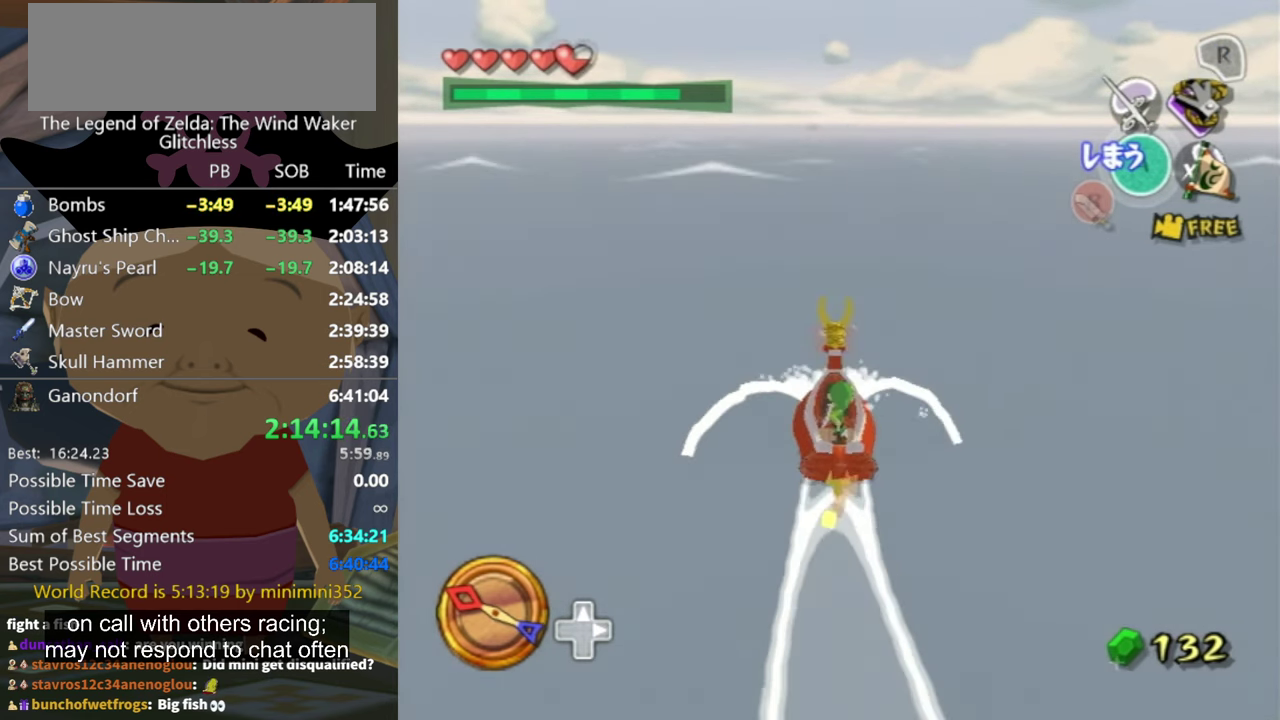
{"buttons": [], "left_stick": "center", "right_stick": "center", "events": [[100, "X", "up"]]}
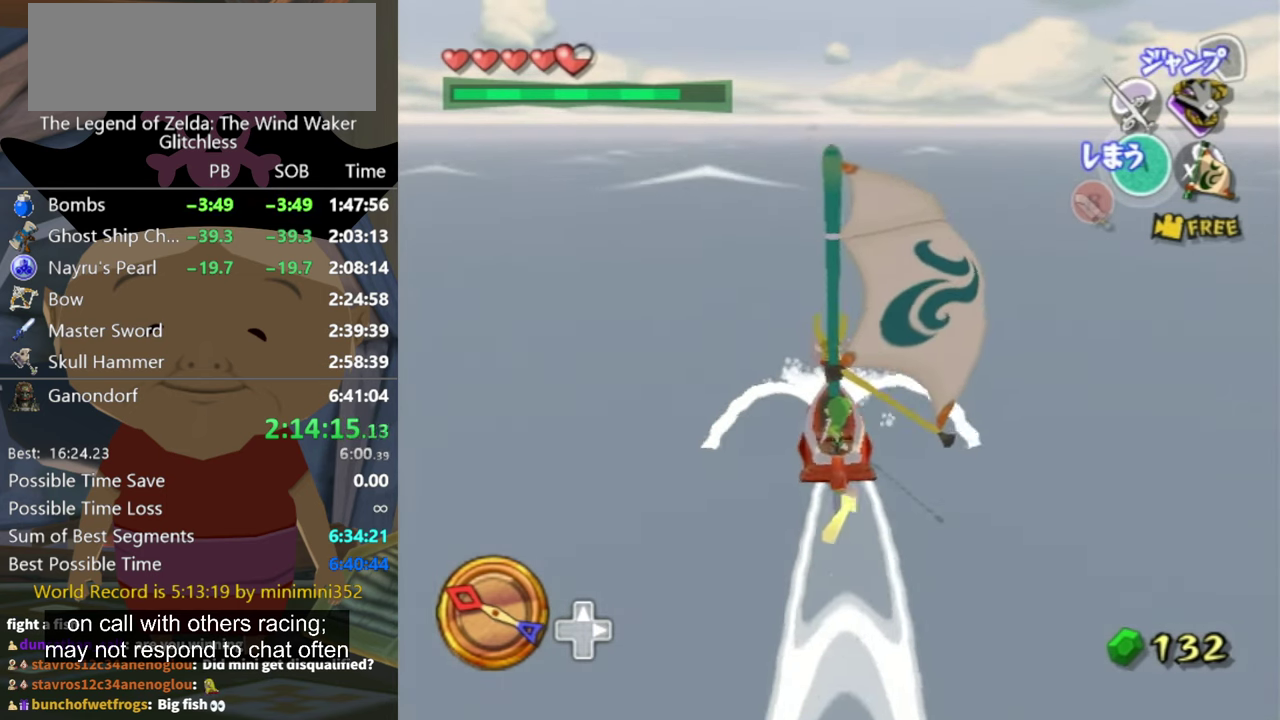
{"buttons": [], "left_stick": "center", "right_stick": "center", "events": [[133, "A", "down"], [234, "A", "up"], [367, "X", "down"], [467, "X", "up"]]}
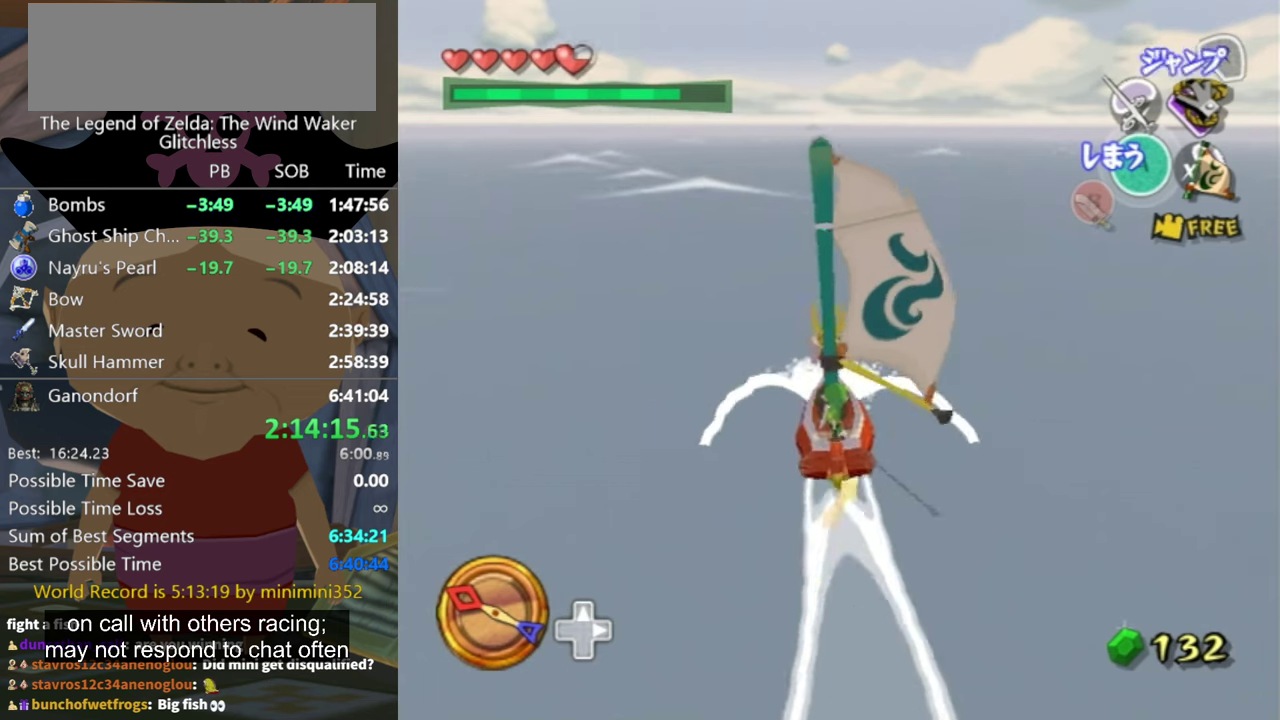
{"buttons": [], "left_stick": "center", "right_stick": "center", "events": [[100, "left_stick", "left"], [200, "left_stick", "center"]]}
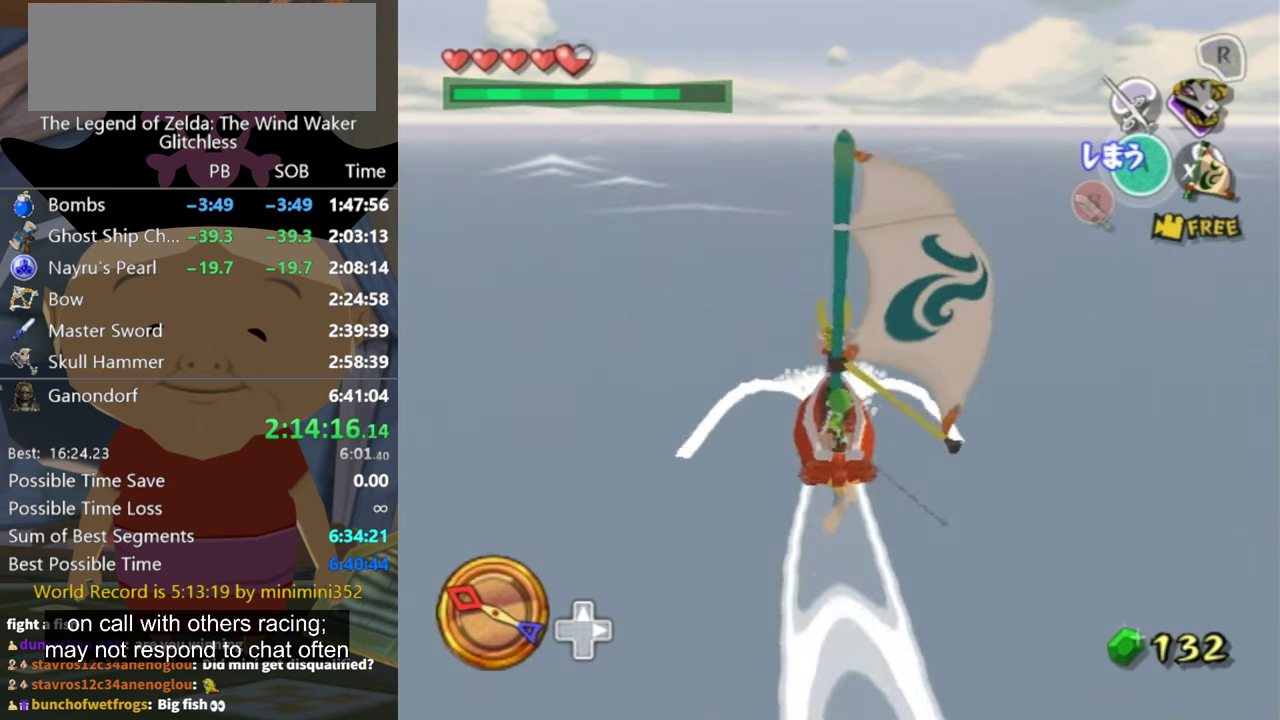
{"buttons": [], "left_stick": "center", "right_stick": "center", "events": [[34, "A", "down"], [134, "A", "up"], [234, "X", "down"], [367, "X", "up"]]}
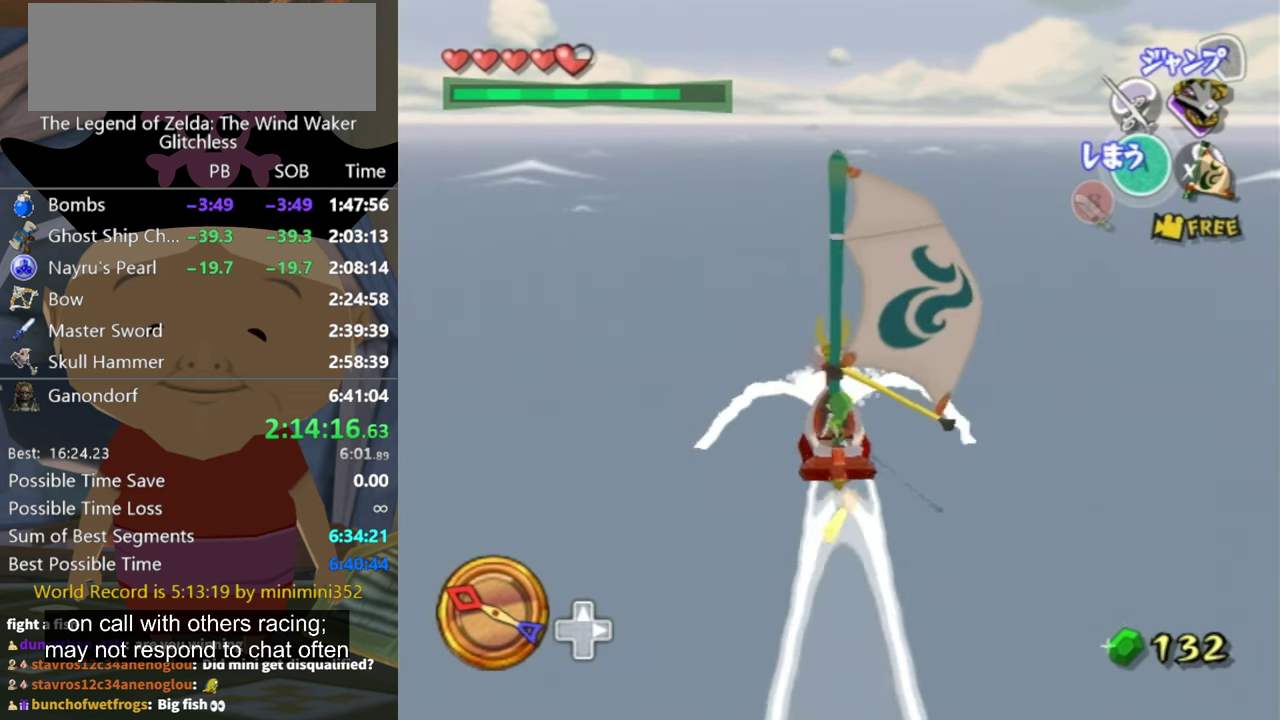
{"buttons": [], "left_stick": "center", "right_stick": "center", "events": [[334, "A", "down"], [400, "A", "up"]]}
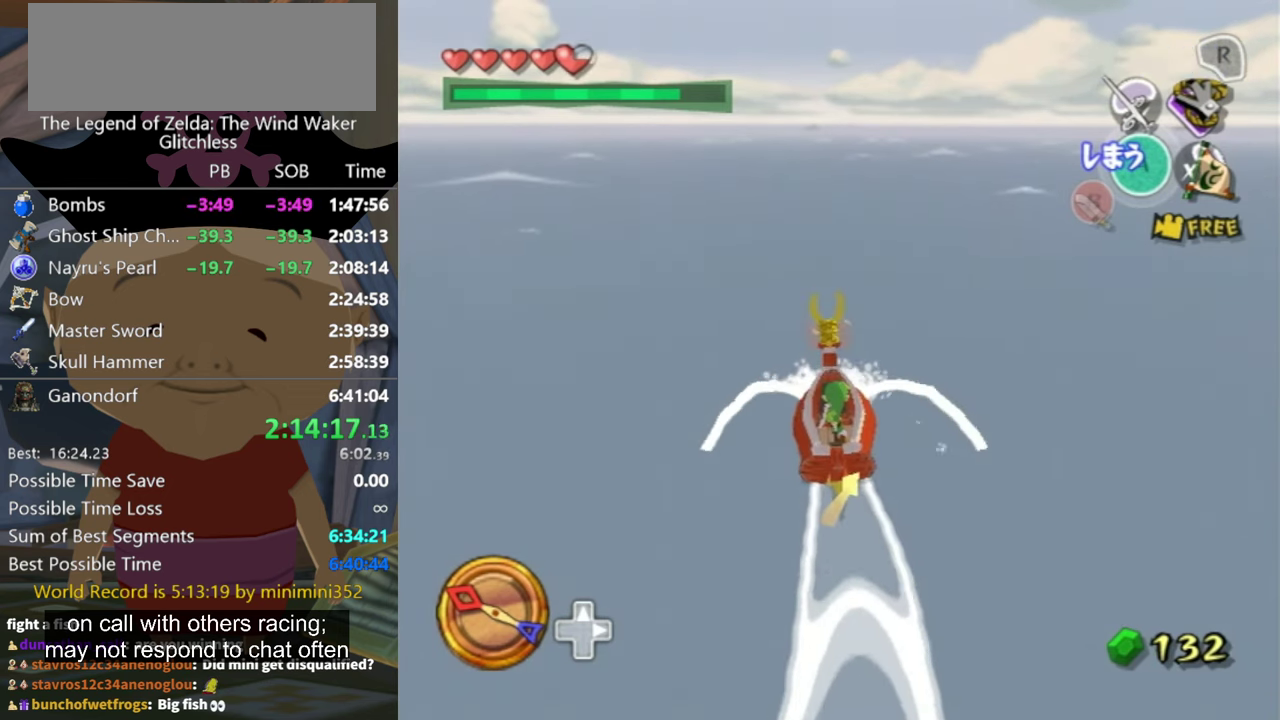
{"buttons": [], "left_stick": "center", "right_stick": "center", "events": [[67, "X", "down"], [134, "X", "up"], [400, "left_stick", "left"], [500, "left_stick", "center"]]}
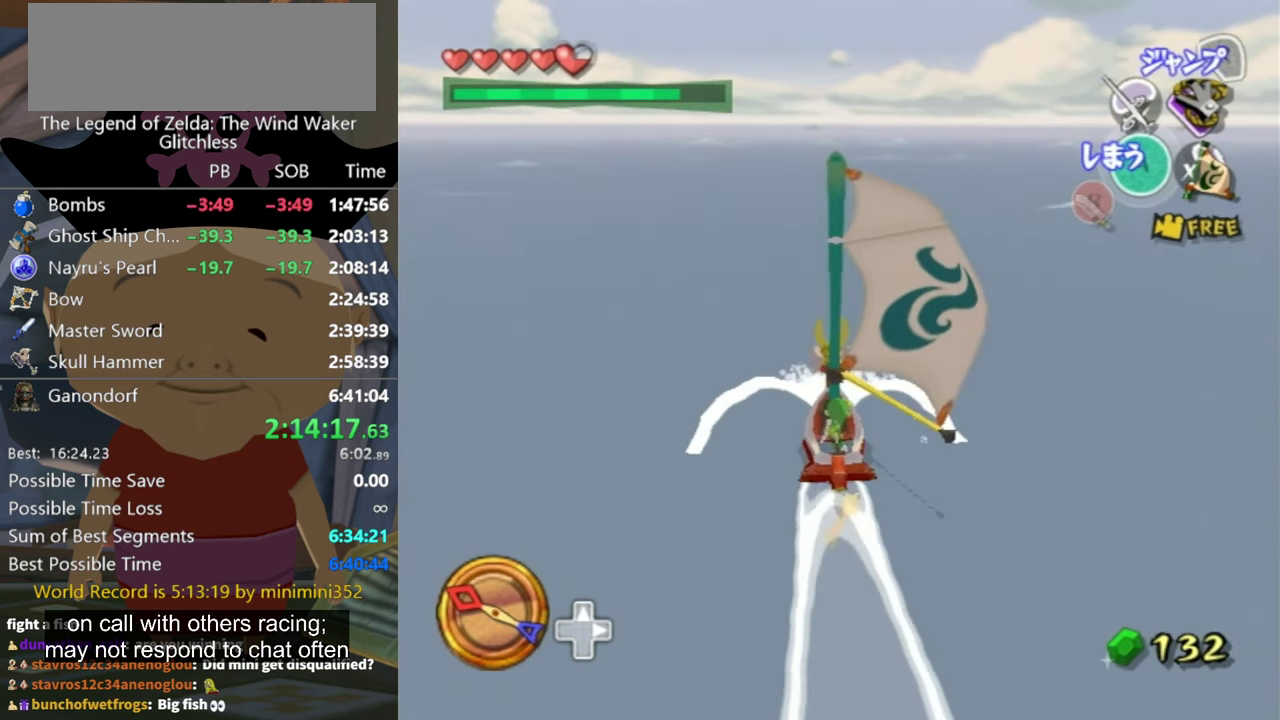
{"buttons": ["X"], "left_stick": "center", "right_stick": "center", "events": [[167, "A", "down"], [267, "A", "up"], [434, "X", "down"]]}
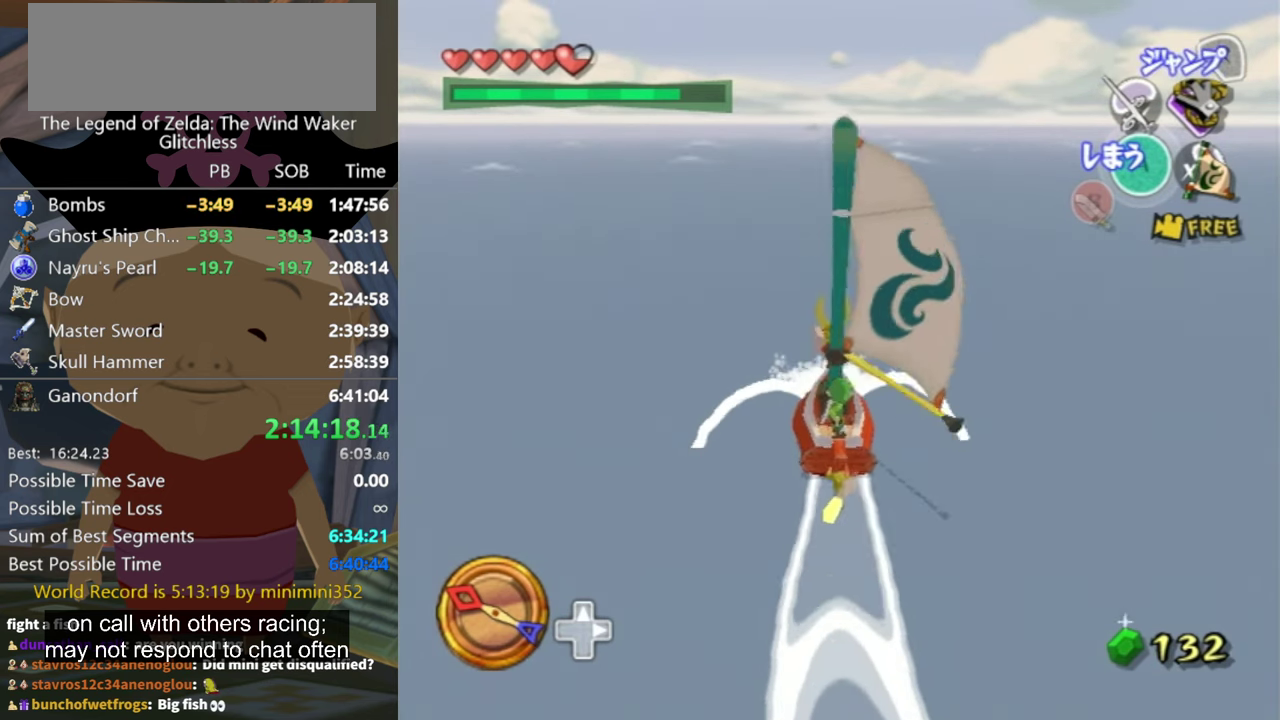
{"buttons": [], "left_stick": "center", "right_stick": "center", "events": [[34, "X", "up"]]}
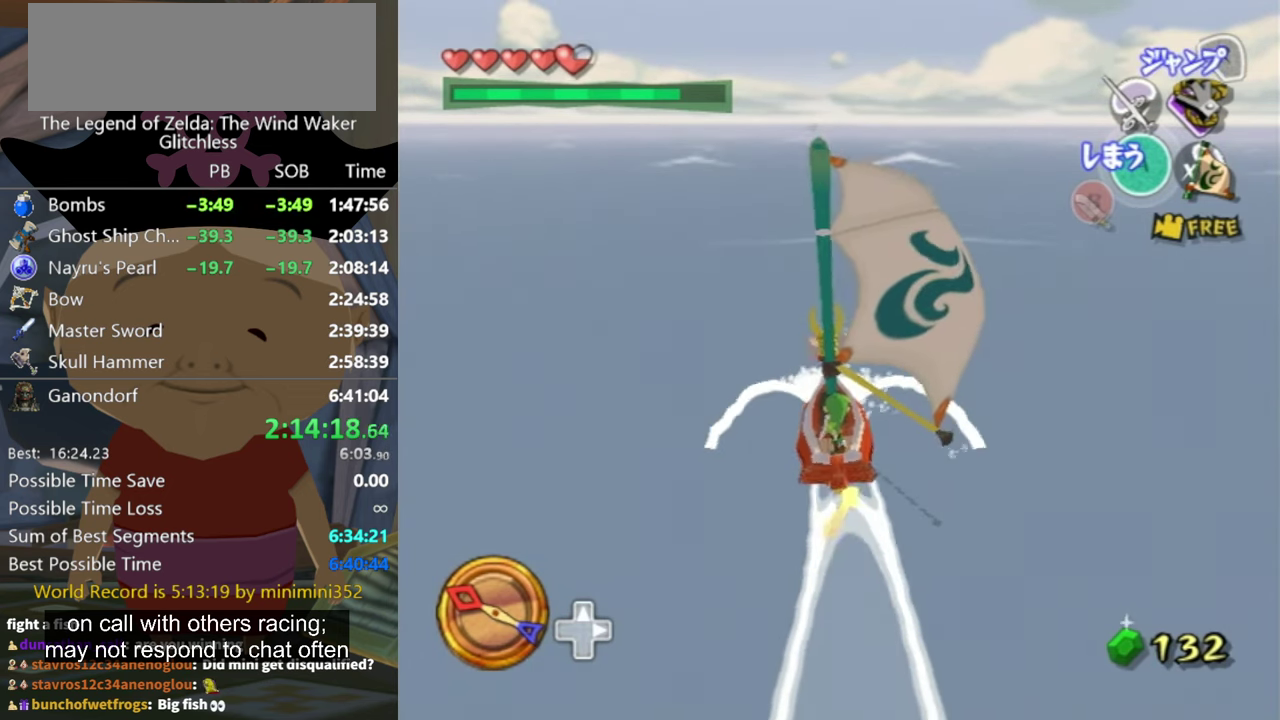
{"buttons": [], "left_stick": "up-left", "right_stick": "center", "events": [[100, "A", "down"], [167, "A", "up"], [334, "X", "down"], [467, "X", "up"], [467, "left_stick", "up-left"]]}
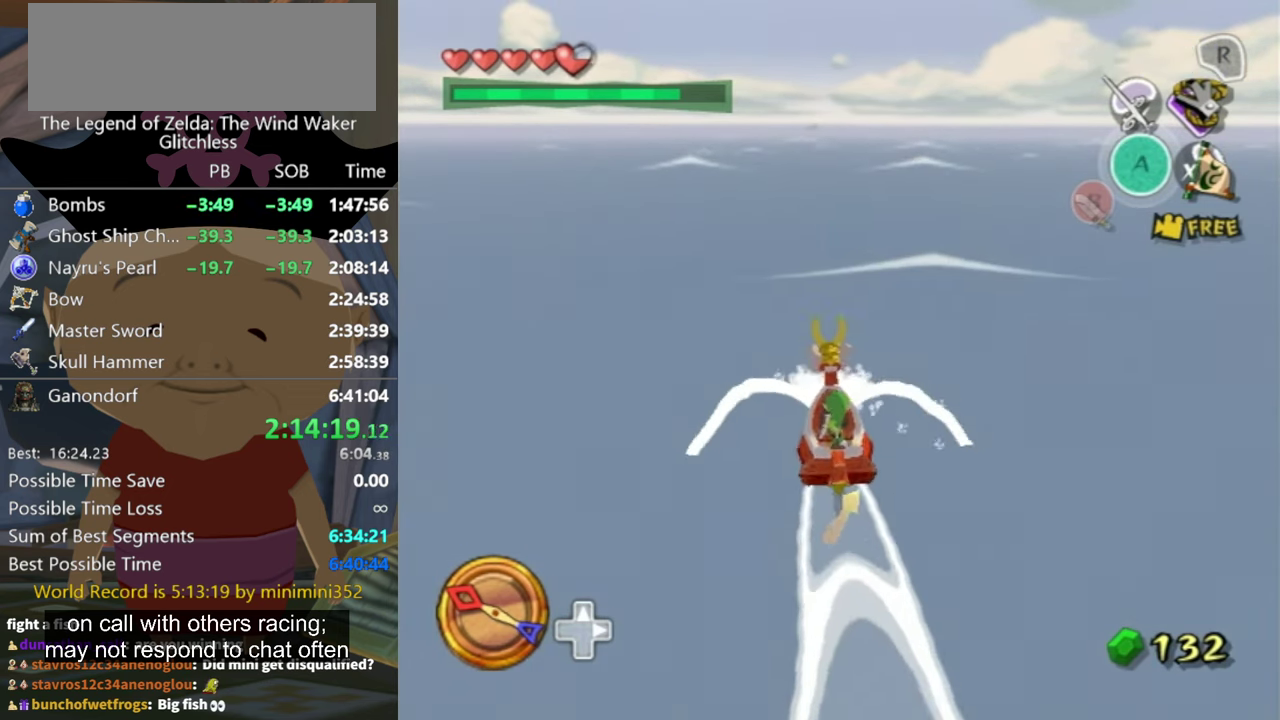
{"buttons": [], "left_stick": "center", "right_stick": "center", "events": [[134, "left_stick", "center"], [334, "left_stick", "left"], [400, "left_stick", "center"]]}
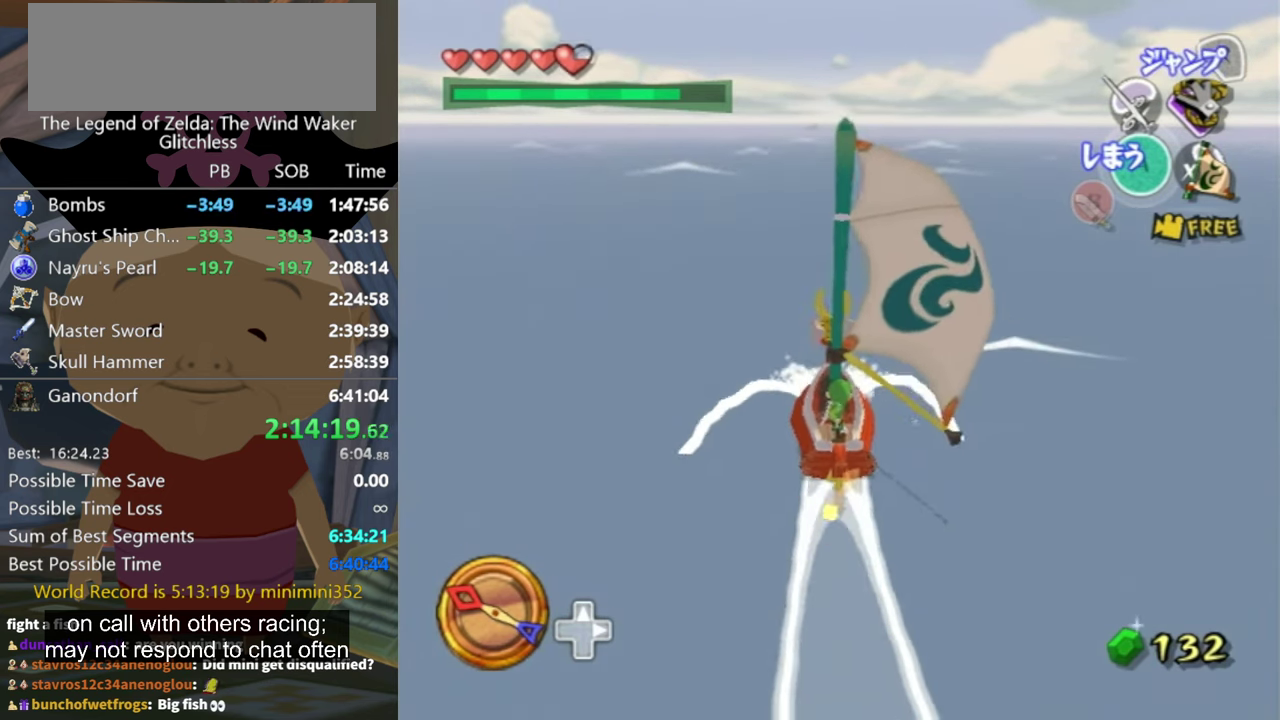
{"buttons": ["X"], "left_stick": "center", "right_stick": "center", "events": [[300, "A", "down"], [400, "A", "up"], [400, "left_stick", "left"], [467, "left_stick", "center"], [500, "X", "down"]]}